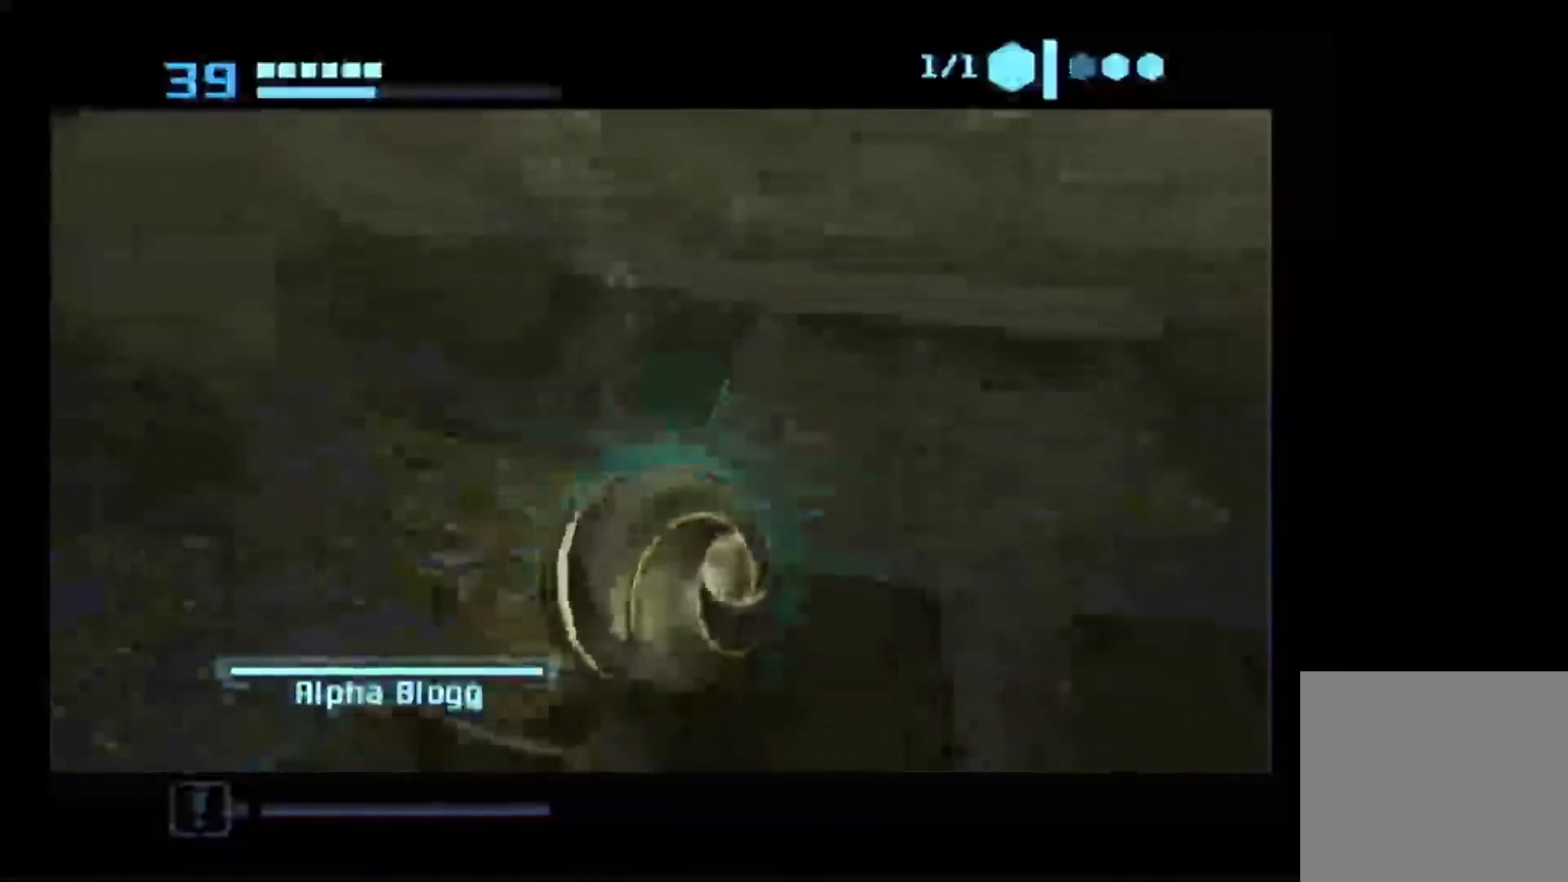
Gameplay with a controller (Nintendo layout); each line is a JSON object with the inputs held at the frame after it. "events" lists button and stick changes between this image and that frame as [ms after this image, input, new state], when the widget could be followed in between. Not read: L3 R3.
{"buttons": [], "left_stick": "center", "right_stick": "center", "events": []}
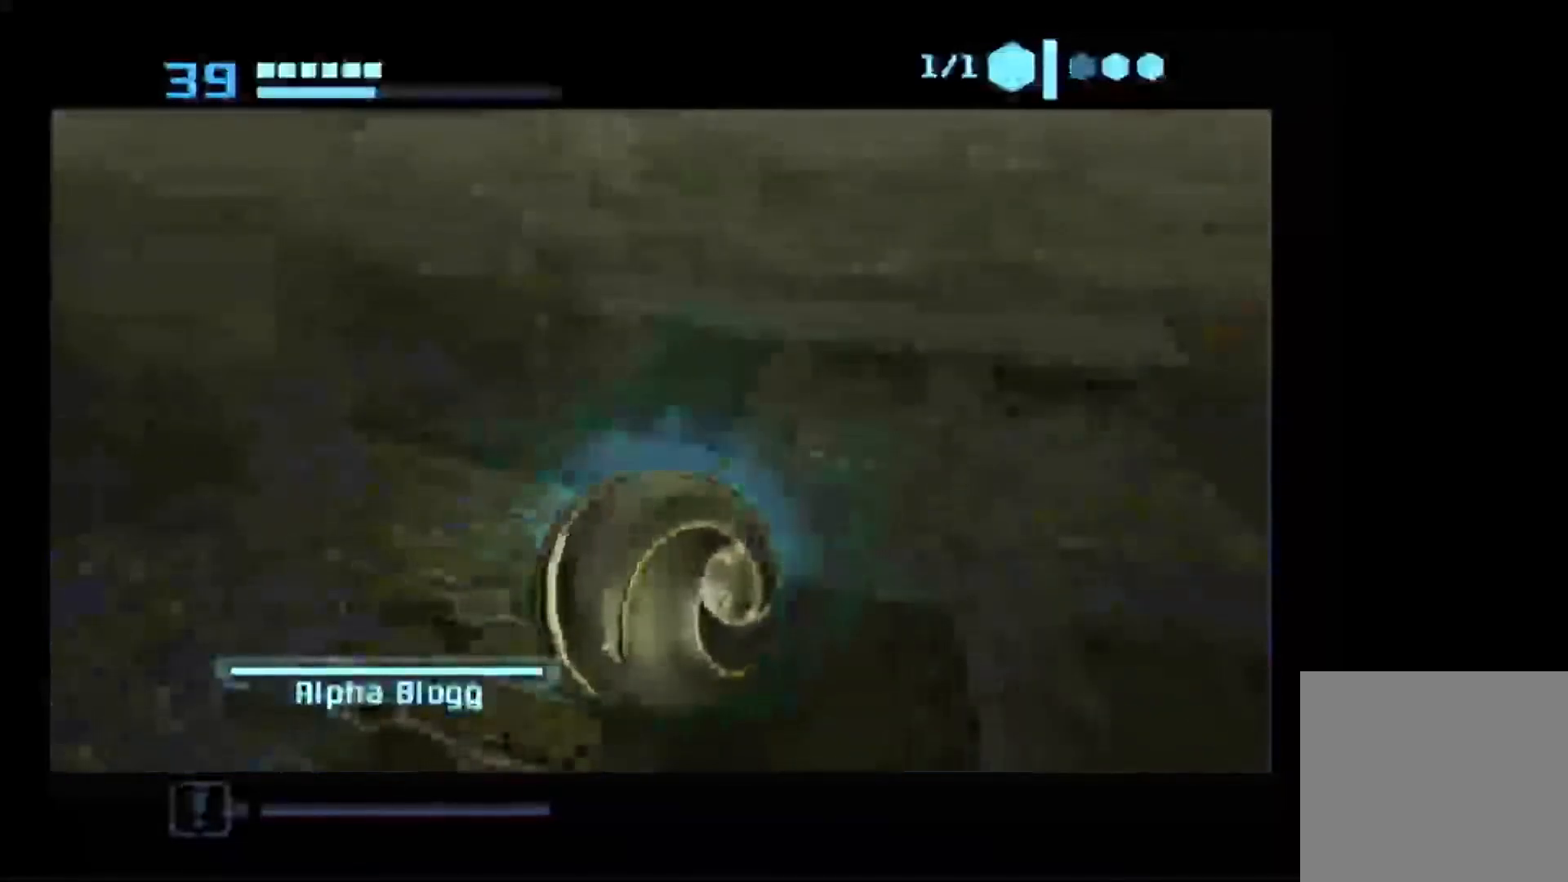
{"buttons": ["X", "L1"], "left_stick": "up", "right_stick": "center", "events": [[83, "left_stick", "down"], [433, "L1", "down"], [433, "left_stick", "up-right"], [483, "X", "down"], [483, "left_stick", "up"]]}
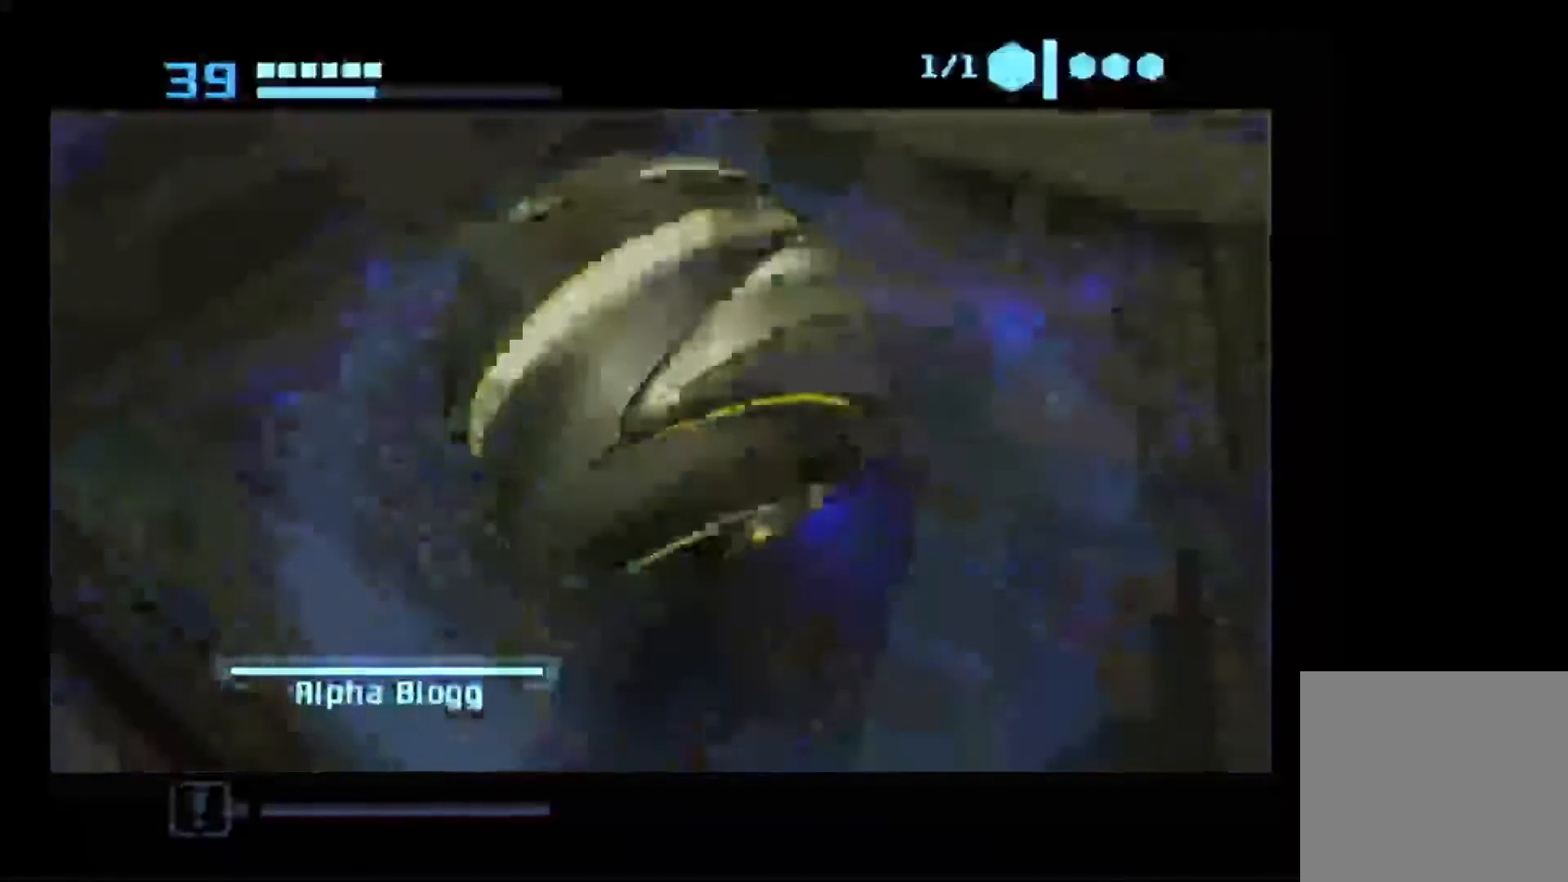
{"buttons": [], "left_stick": "up", "right_stick": "center", "events": [[67, "X", "up"], [250, "L1", "up"]]}
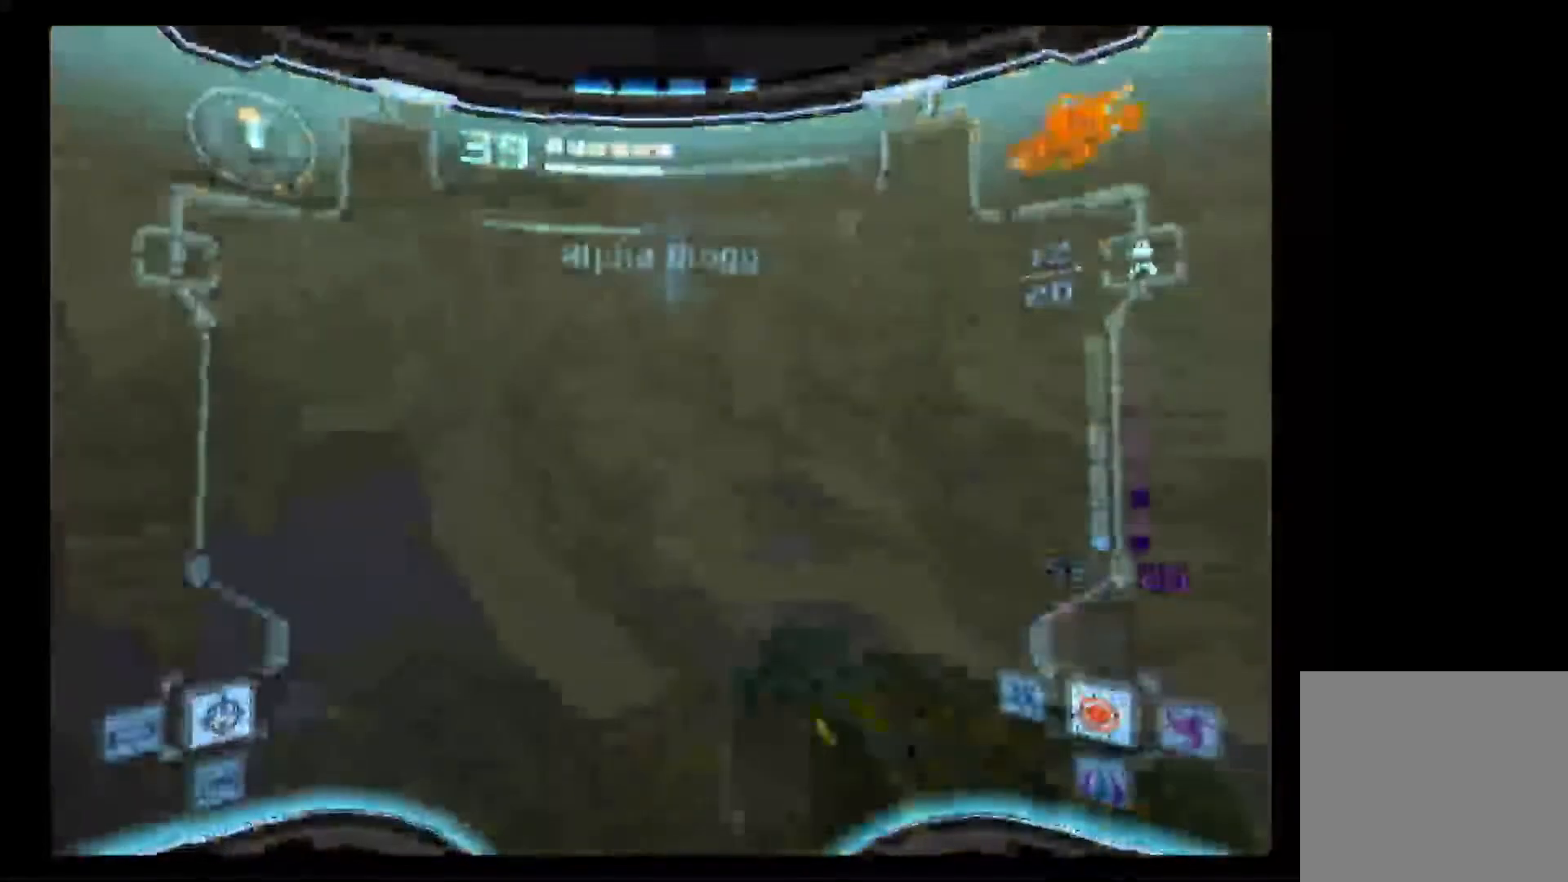
{"buttons": [], "left_stick": "up", "right_stick": "center", "events": []}
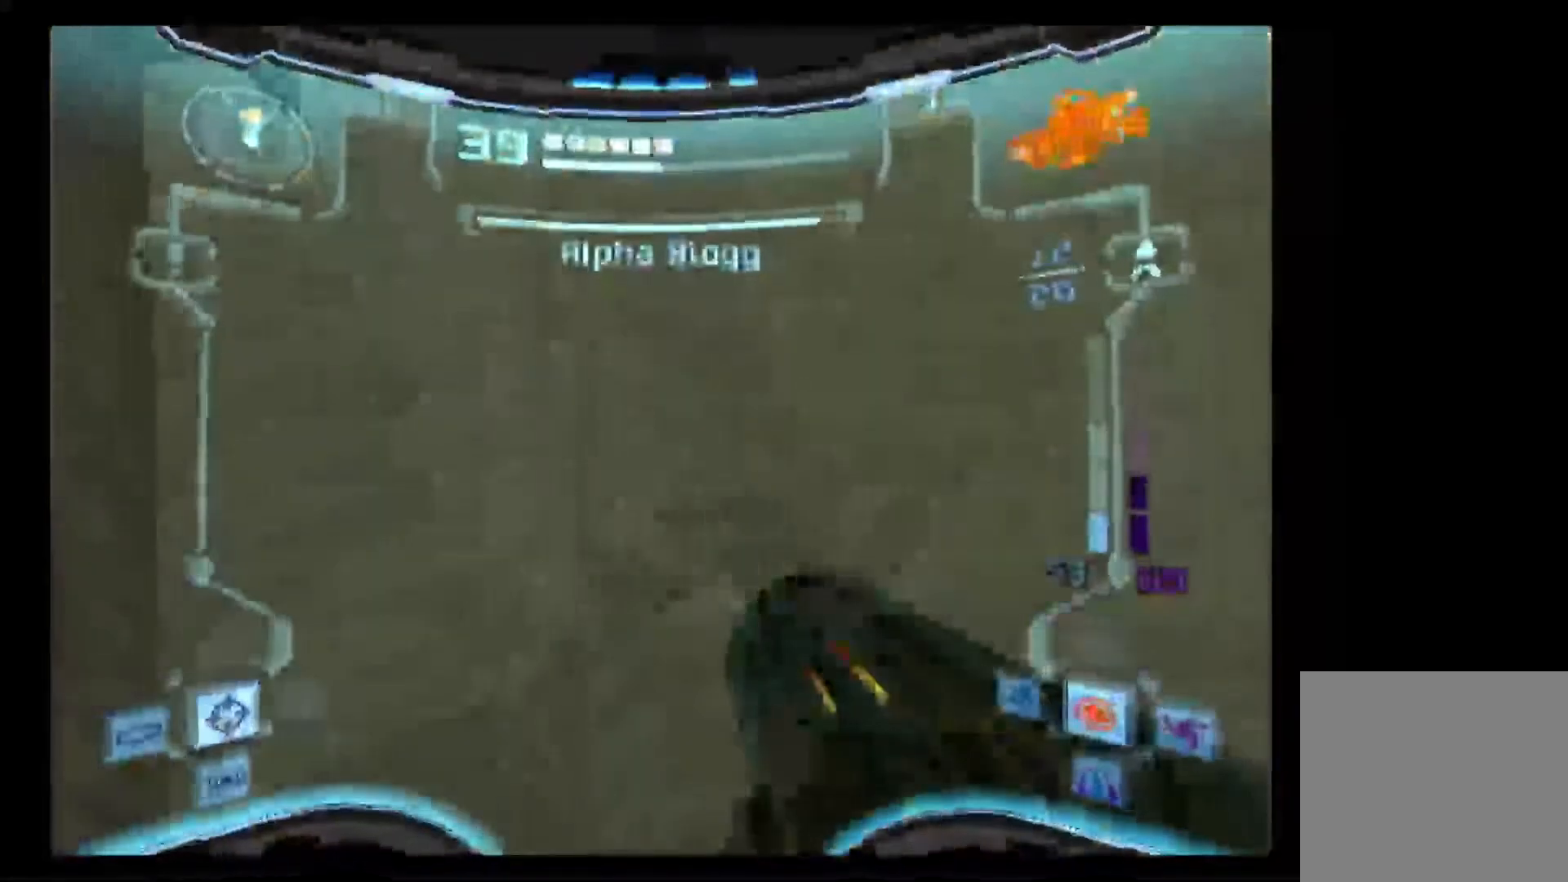
{"buttons": ["L1"], "left_stick": "left", "right_stick": "center", "events": [[83, "L1", "down"], [417, "left_stick", "center"], [483, "left_stick", "left"]]}
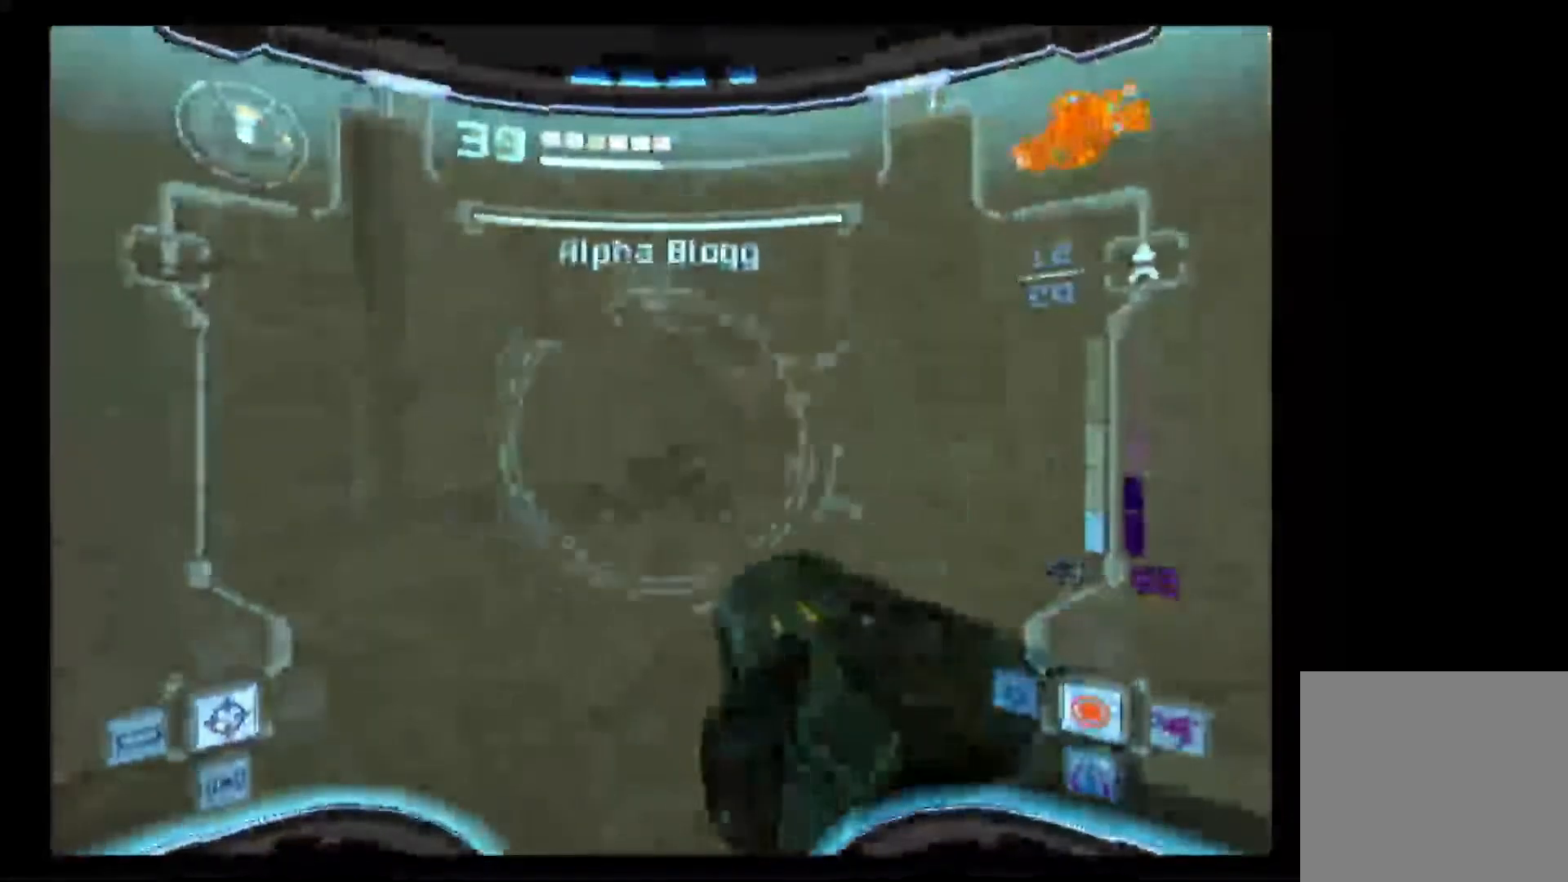
{"buttons": ["B", "L1"], "left_stick": "down-left", "right_stick": "center", "events": [[33, "B", "down"], [33, "left_stick", "down-left"], [183, "L1", "up"], [467, "L1", "down"]]}
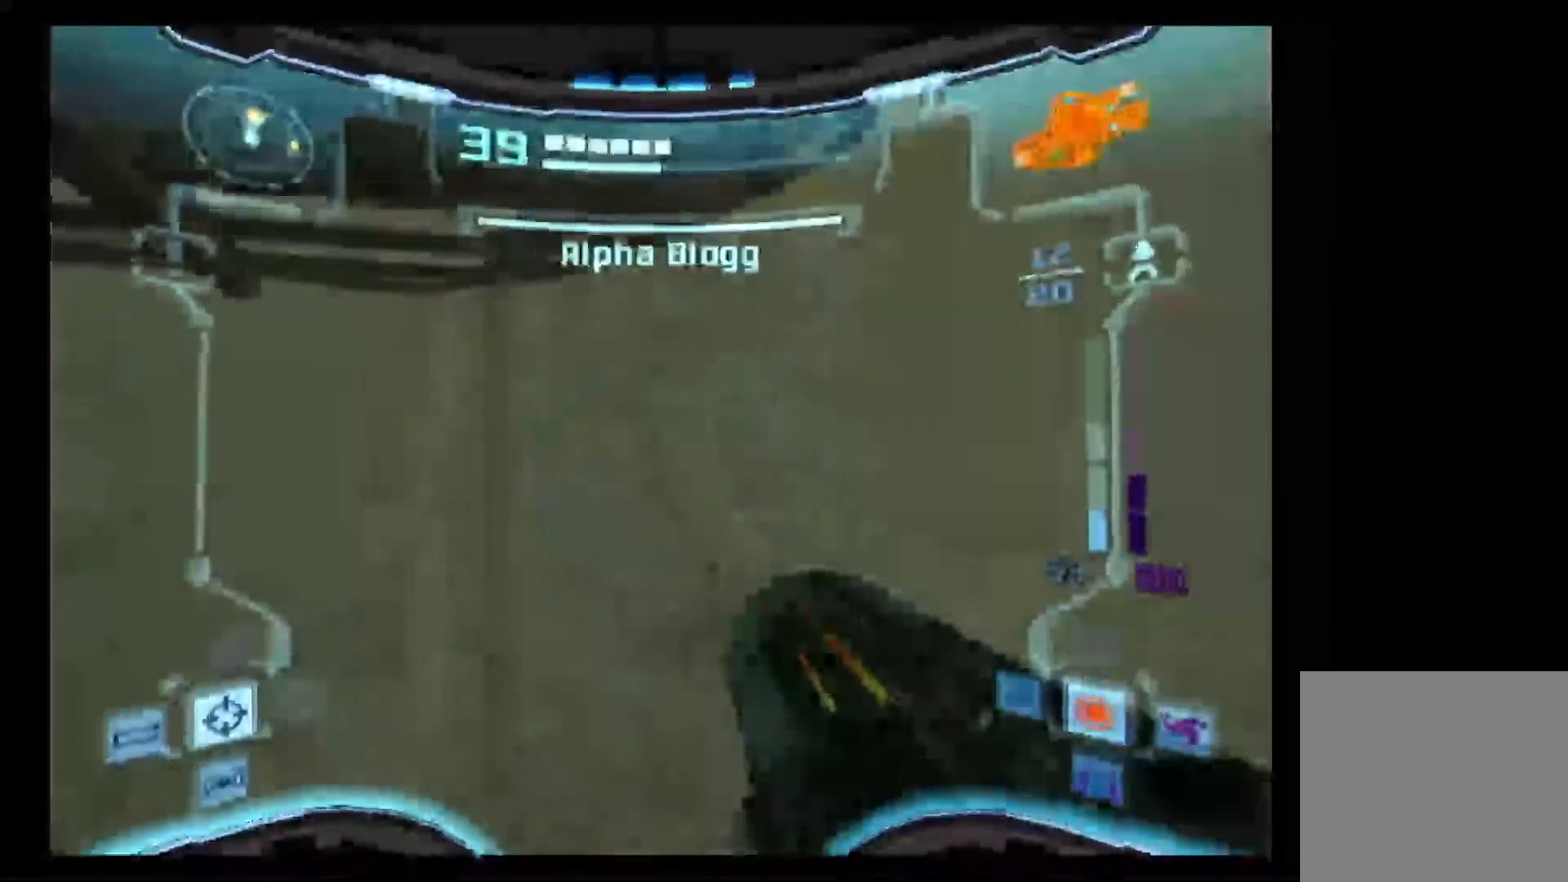
{"buttons": ["B", "L1"], "left_stick": "up-left", "right_stick": "center", "events": [[200, "left_stick", "center"], [300, "left_stick", "up-left"]]}
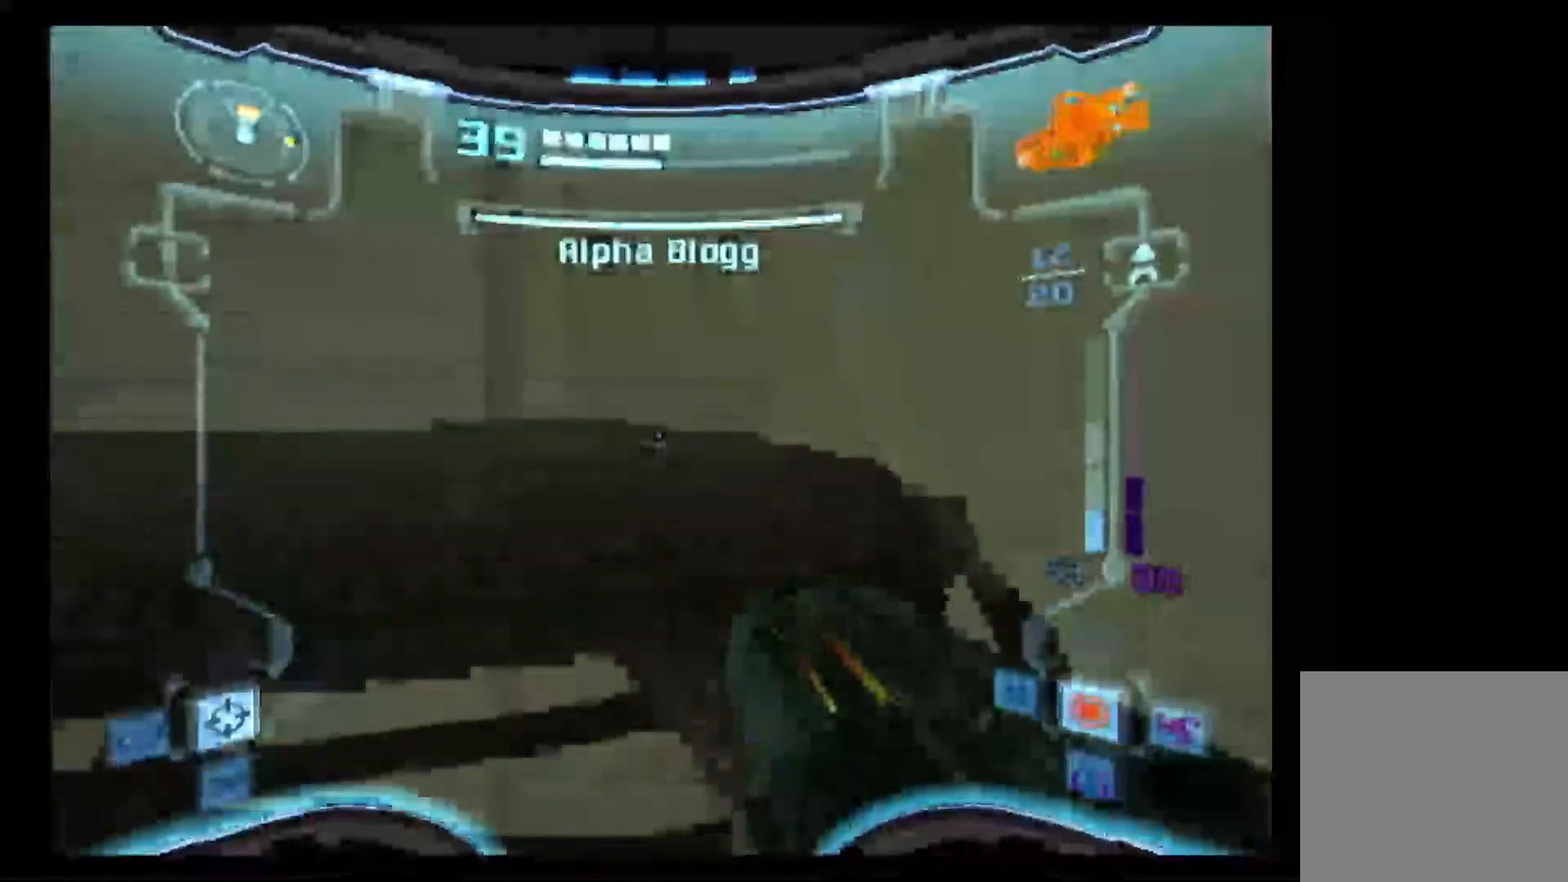
{"buttons": [], "left_stick": "up-left", "right_stick": "center", "events": [[217, "B", "up"], [467, "L1", "up"]]}
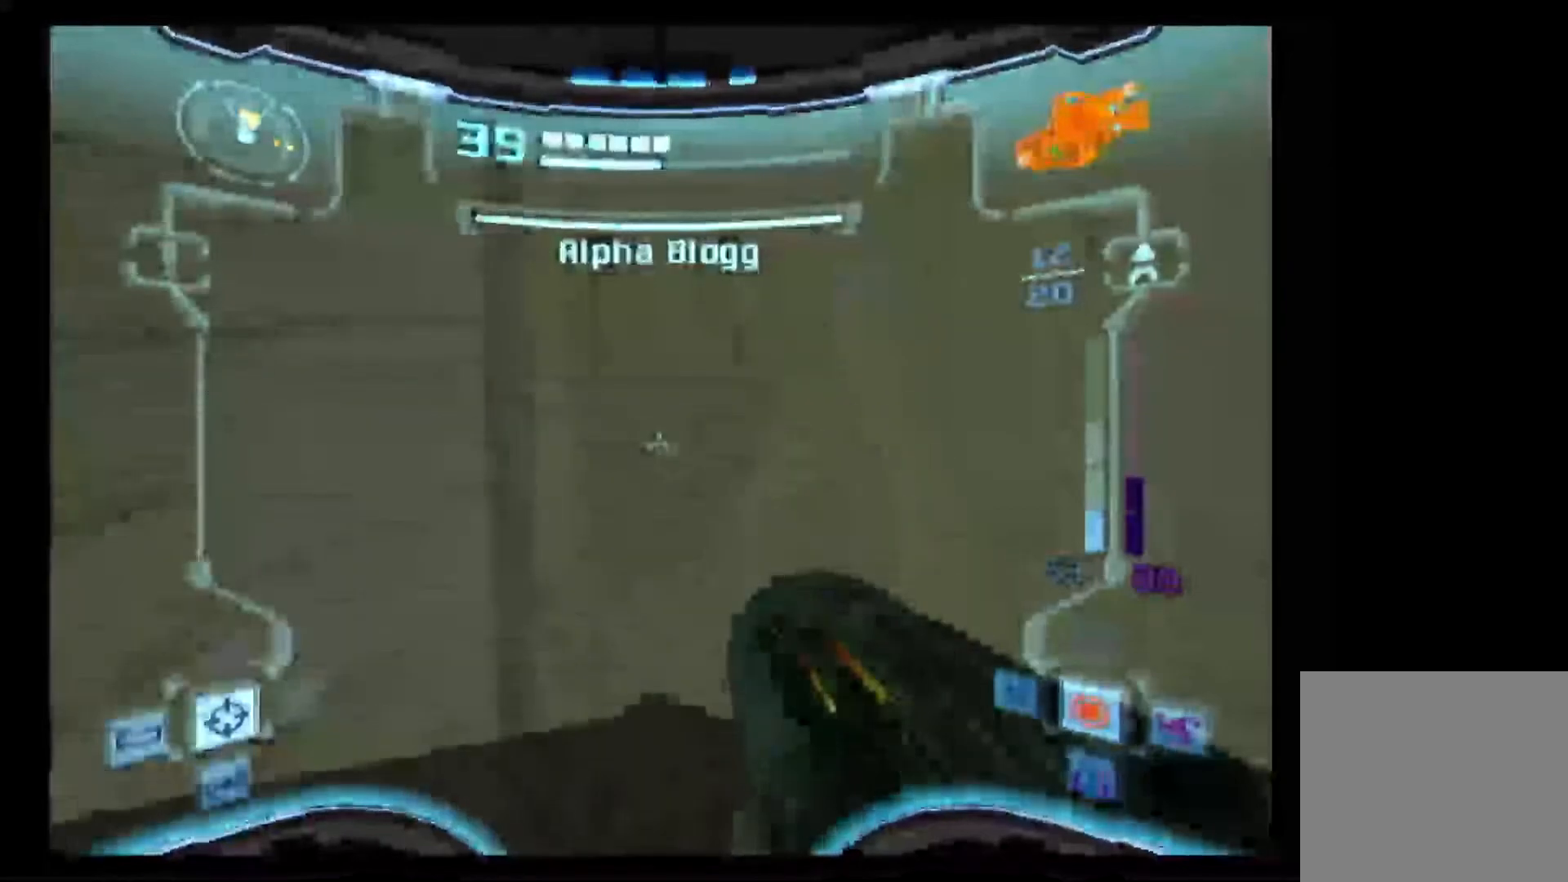
{"buttons": [], "left_stick": "up-right", "right_stick": "center", "events": [[83, "left_stick", "up-right"], [150, "left_stick", "right"], [500, "left_stick", "up-right"]]}
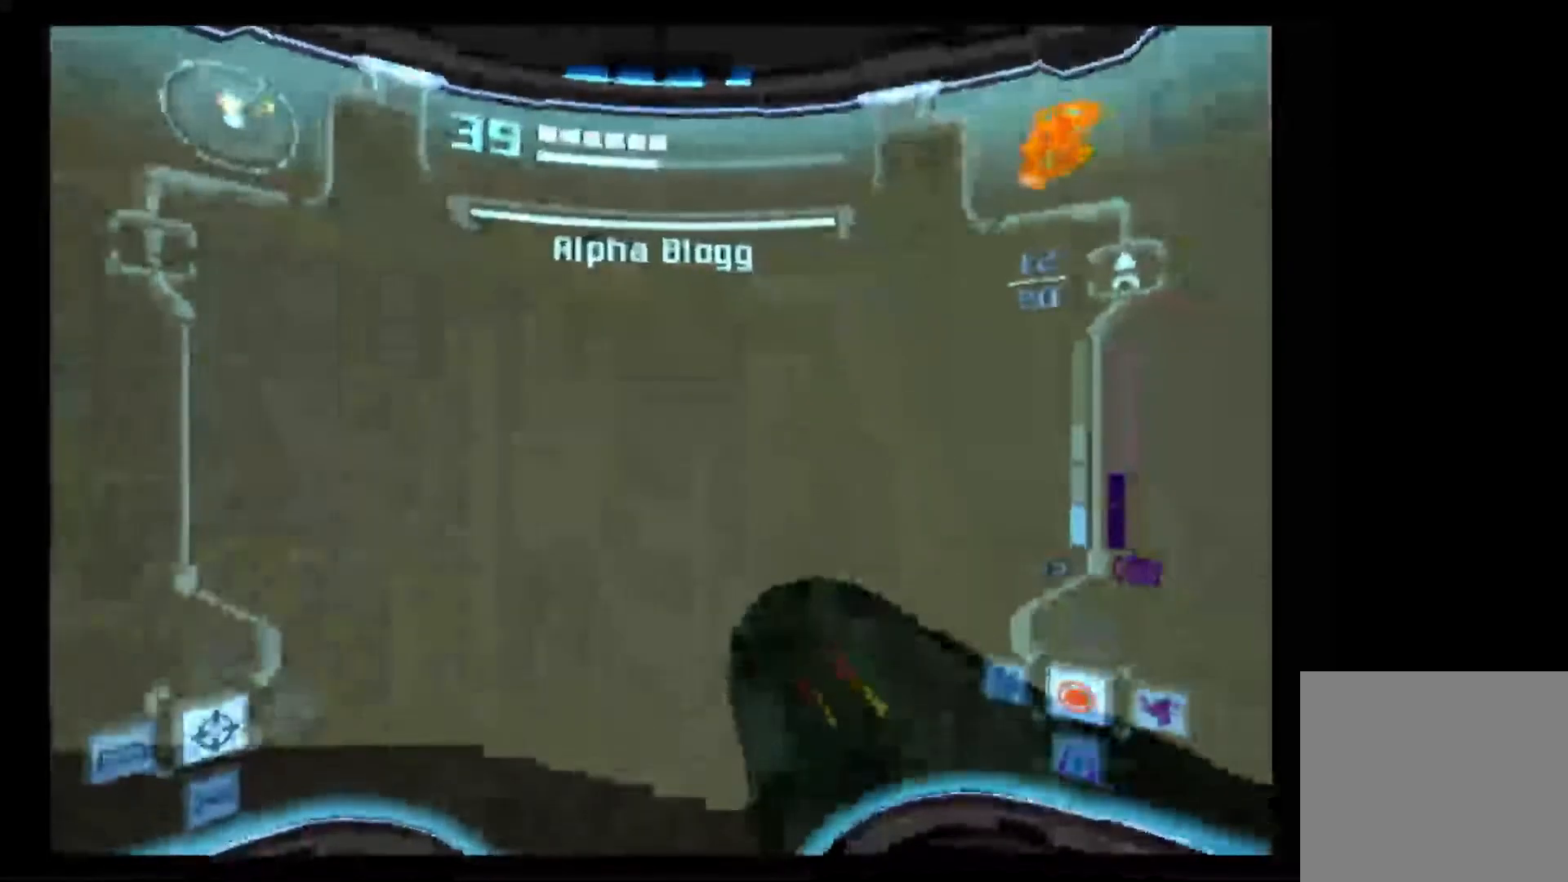
{"buttons": ["L1"], "left_stick": "up", "right_stick": "center", "events": [[150, "L1", "down"], [150, "left_stick", "up"]]}
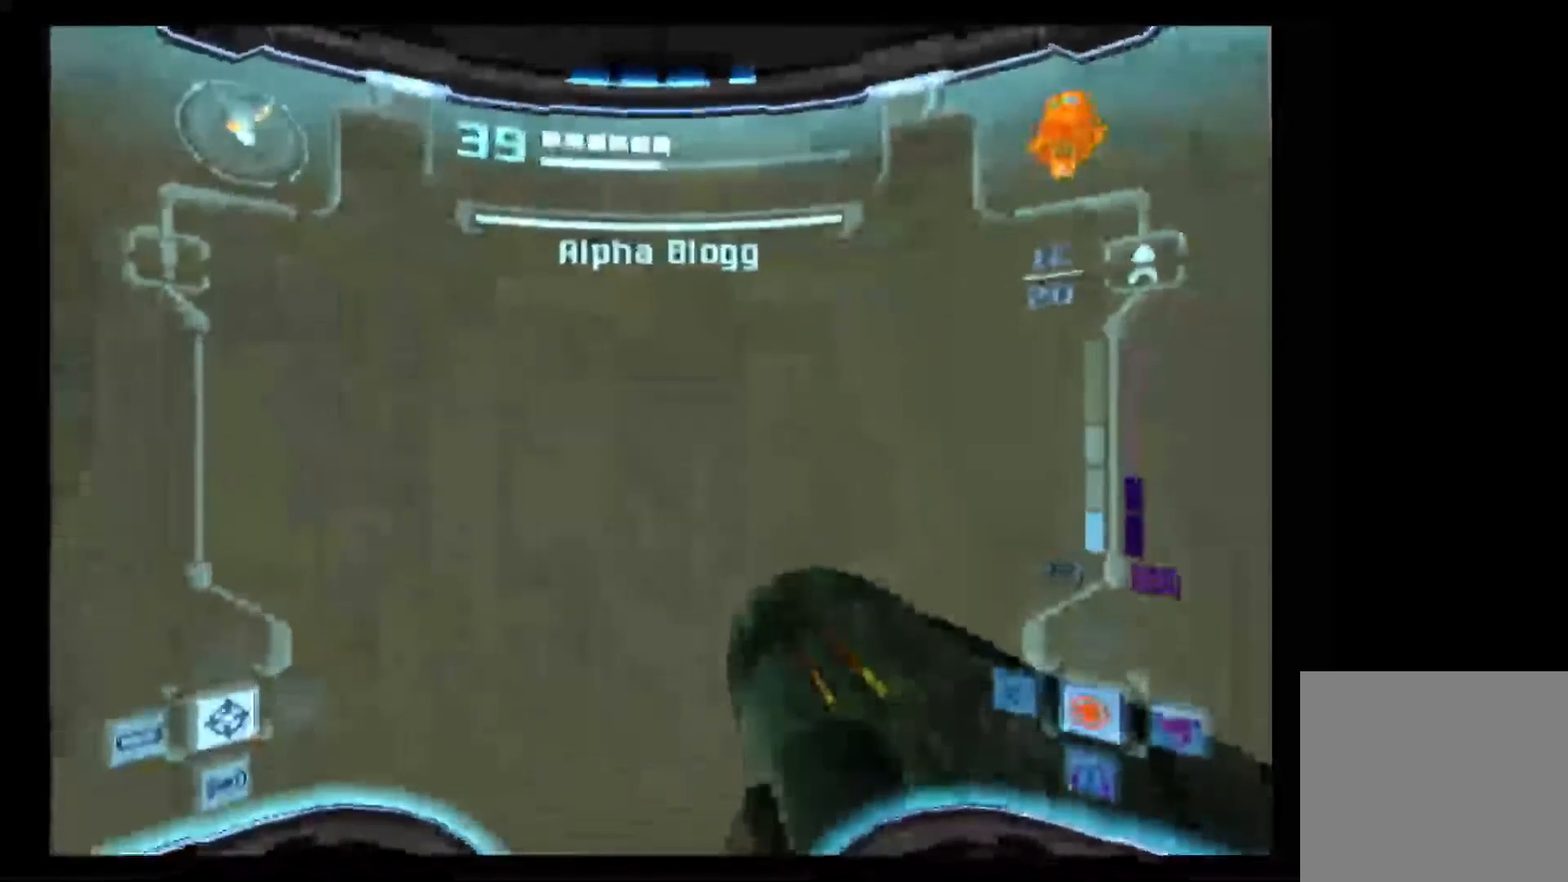
{"buttons": [], "left_stick": "up", "right_stick": "center", "events": [[100, "L1", "up"]]}
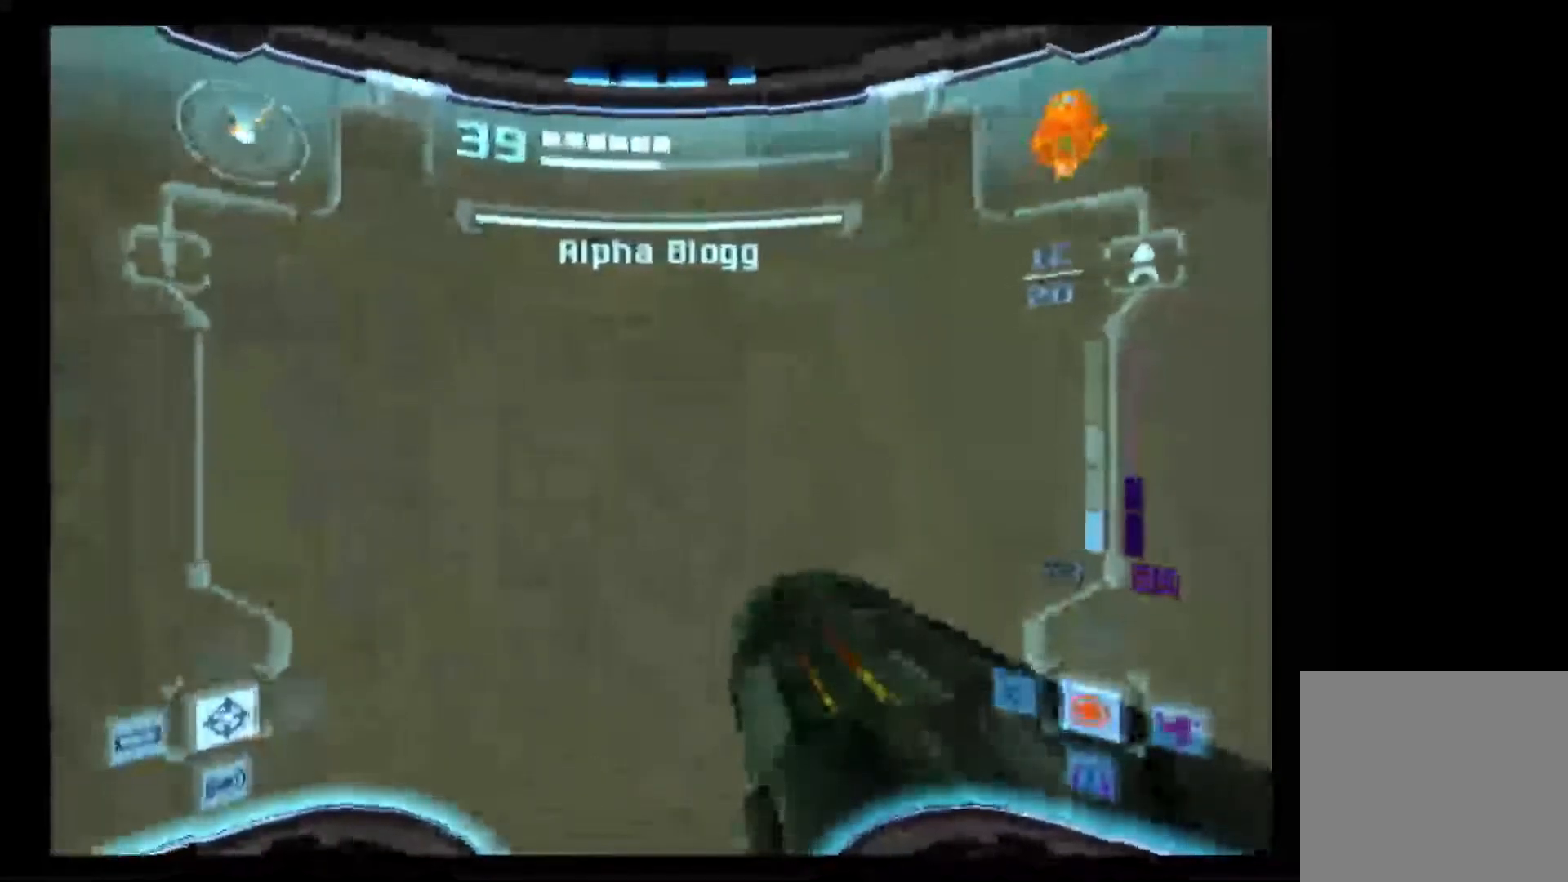
{"buttons": ["B"], "left_stick": "up", "right_stick": "center", "events": [[100, "B", "down"]]}
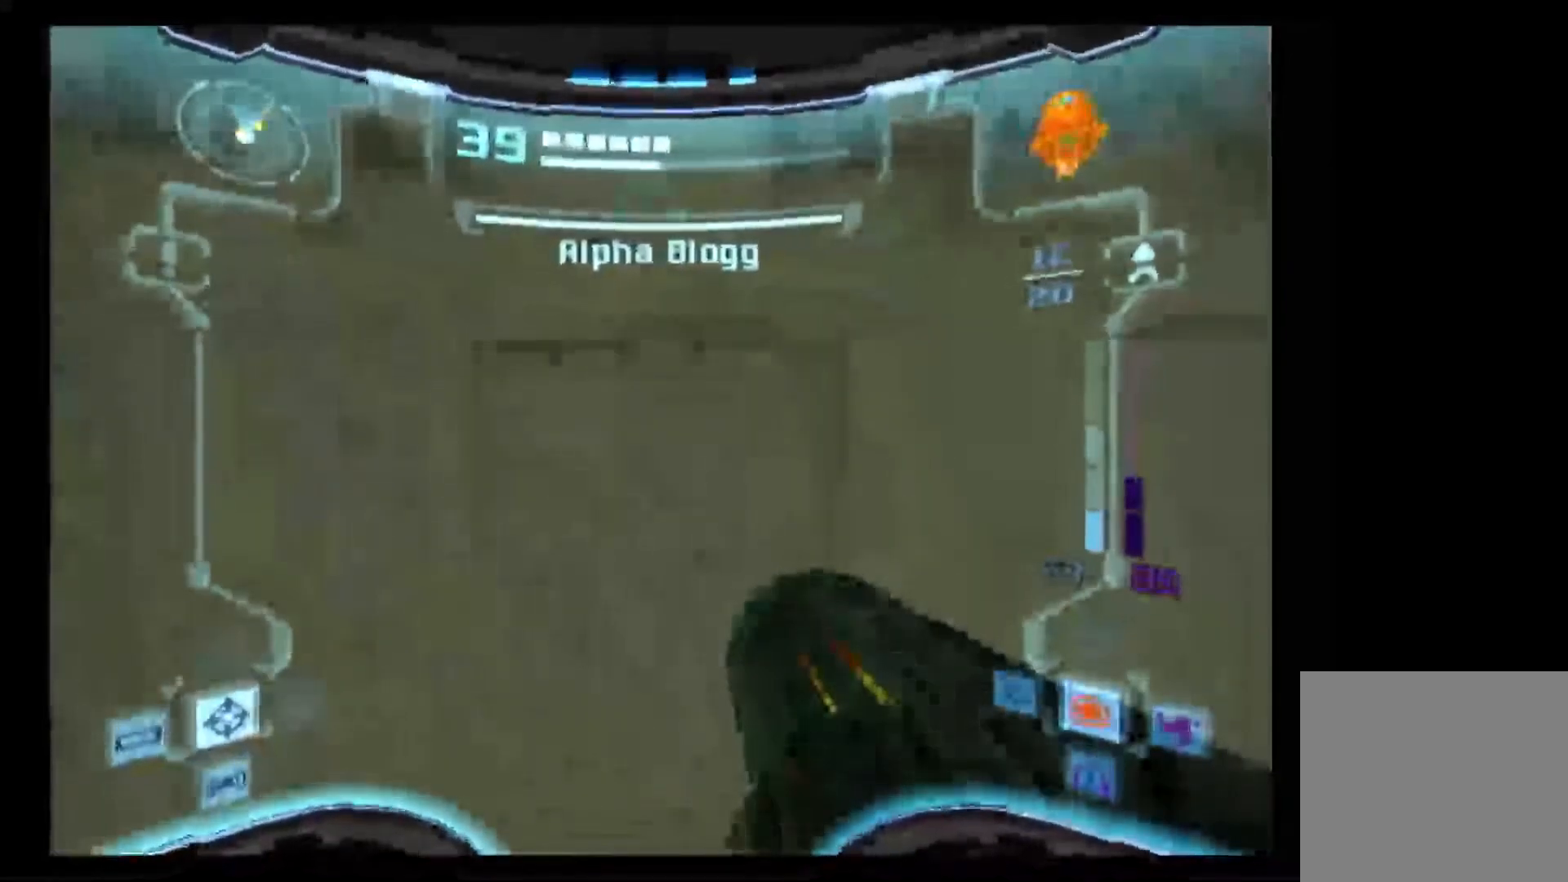
{"buttons": ["B", "L1"], "left_stick": "up", "right_stick": "center", "events": [[100, "L1", "down"]]}
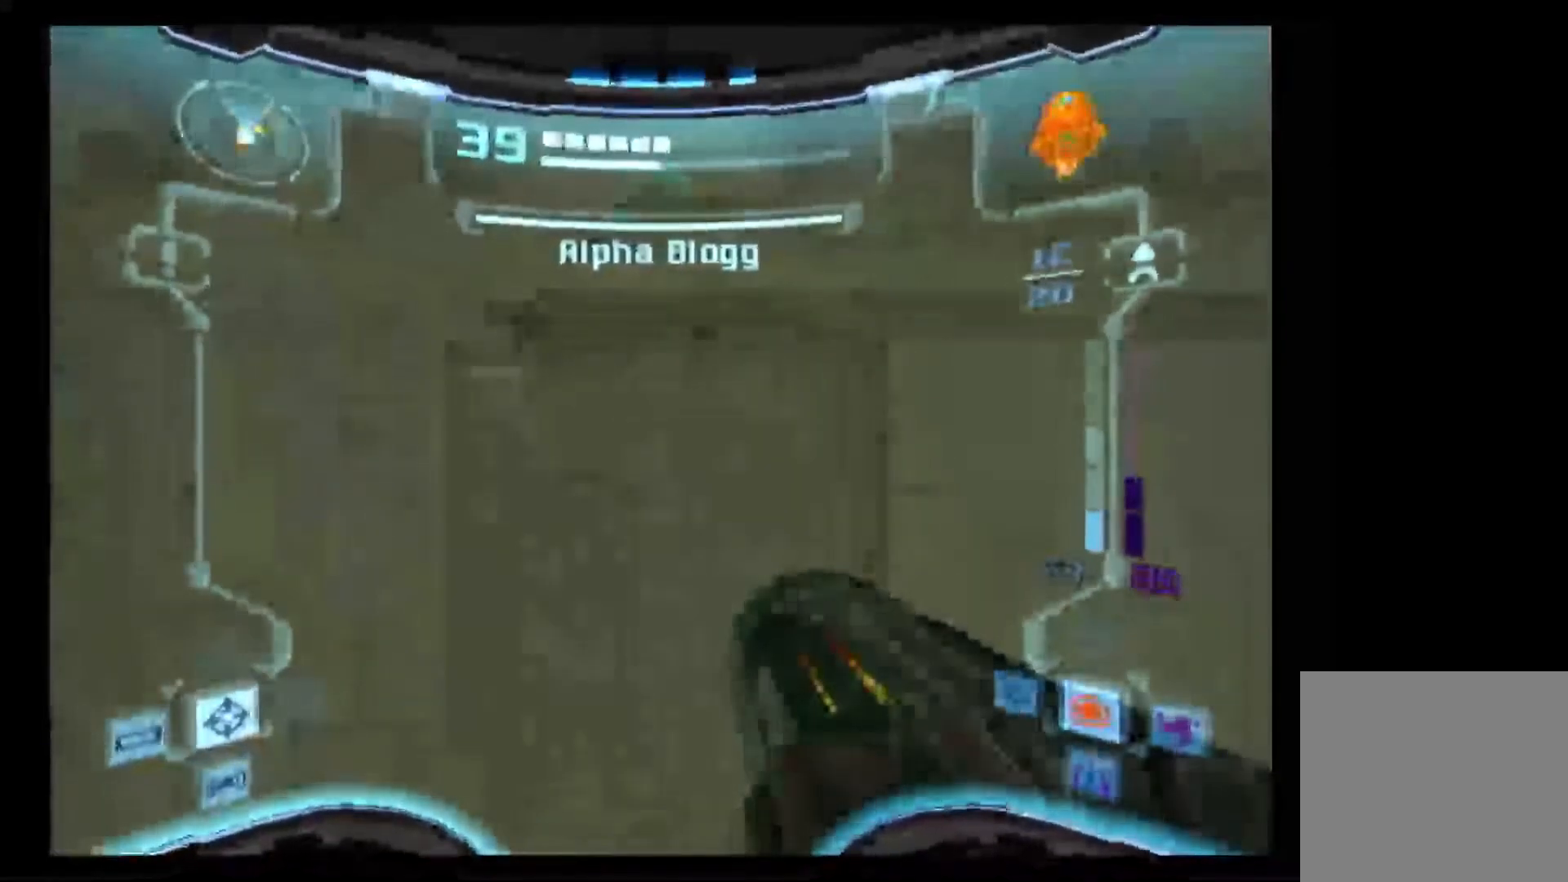
{"buttons": ["B", "L1"], "left_stick": "up", "right_stick": "center", "events": []}